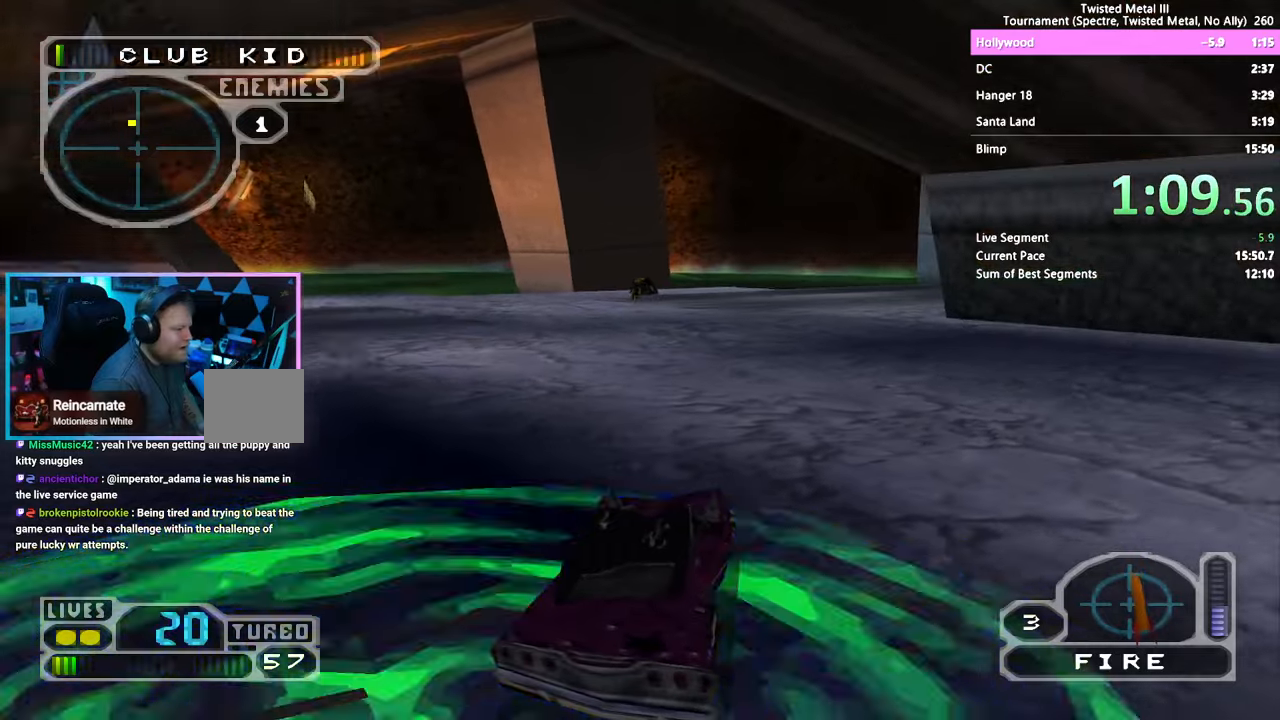
Gameplay with a controller (PlayStation layout); each line is a JSON object with the inputs held at the frame after it. "events" lists button and stick changes between this image and that frame as [ms after this image, input, new state], when the widget could be followed in between. Not read: HOME L1 L2 L3 R1 R2 R3.
{"buttons": ["SQUARE"], "left_stick": "center", "right_stick": "center", "events": [[66, "DPAD_LEFT", "down"], [83, "DPAD_UP", "down"], [166, "DPAD_UP", "up"], [316, "DPAD_LEFT", "up"]]}
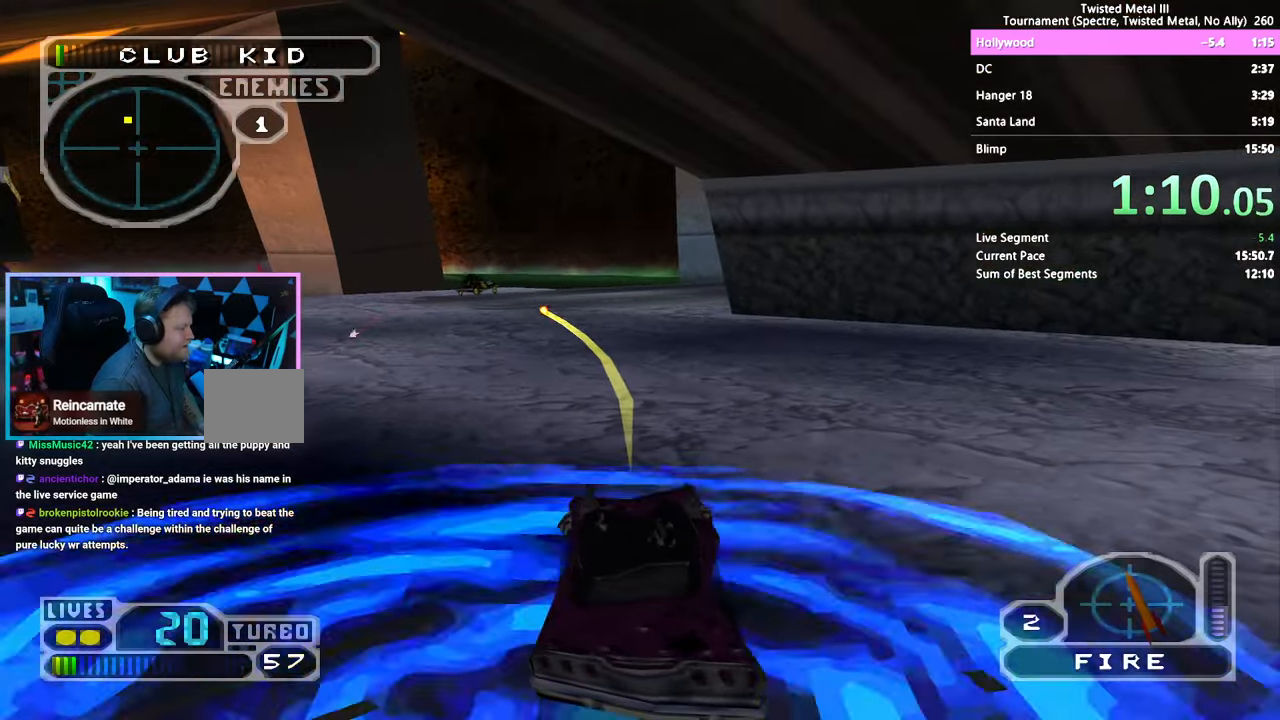
{"buttons": ["SQUARE"], "left_stick": "center", "right_stick": "center", "events": [[183, "DPAD_RIGHT", "down"], [316, "DPAD_RIGHT", "up"]]}
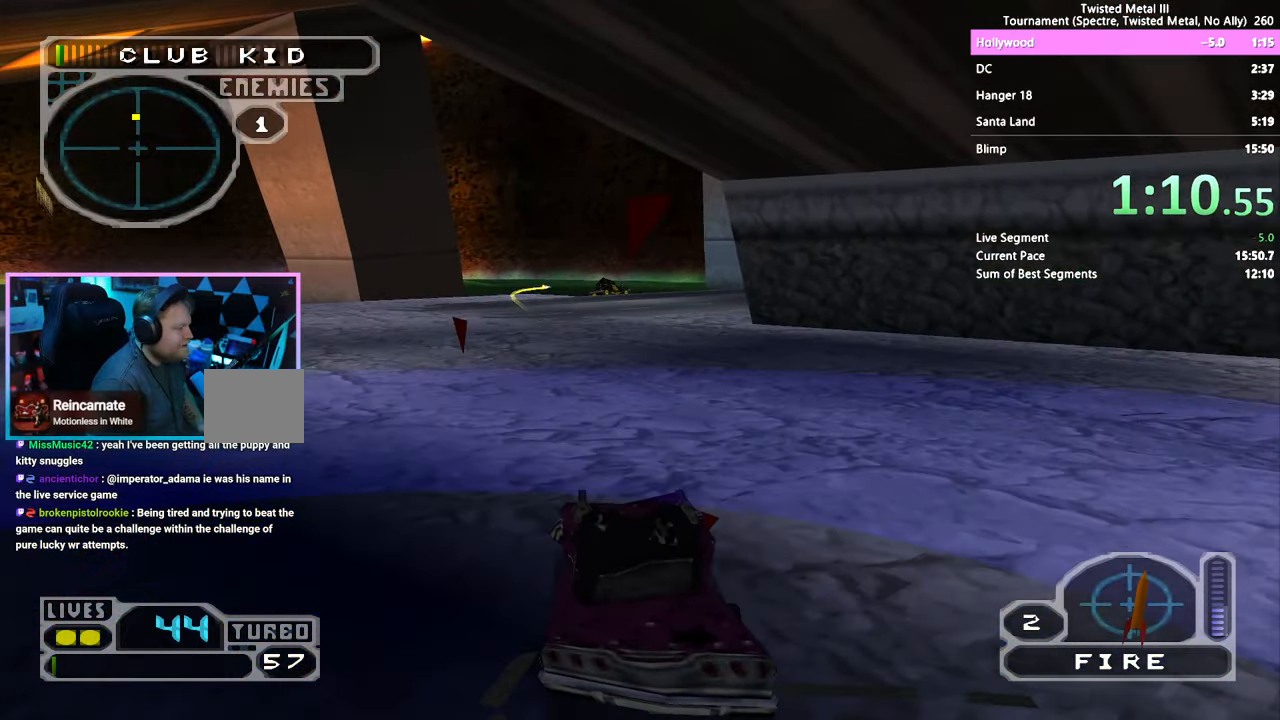
{"buttons": ["SQUARE"], "left_stick": "center", "right_stick": "center", "events": [[300, "DPAD_RIGHT", "down"], [383, "DPAD_RIGHT", "up"]]}
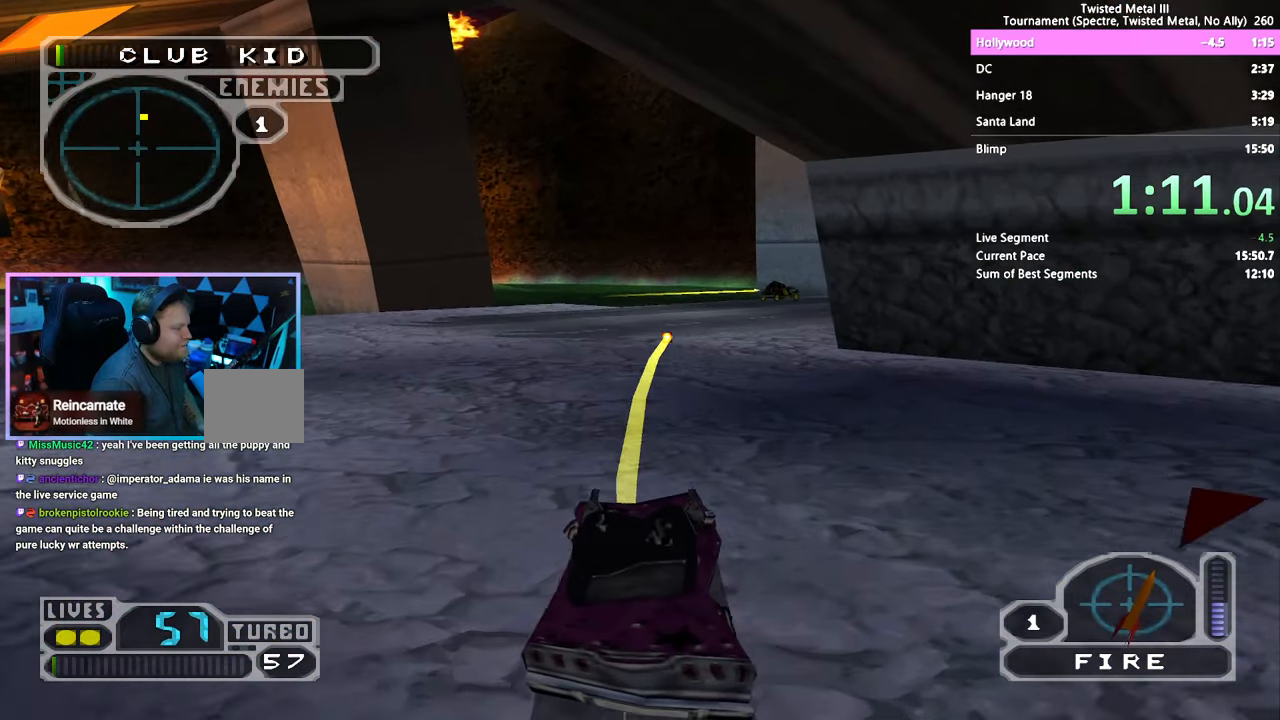
{"buttons": ["SQUARE"], "left_stick": "center", "right_stick": "center", "events": [[100, "DPAD_RIGHT", "down"], [233, "DPAD_RIGHT", "up"], [400, "DPAD_RIGHT", "down"], [500, "DPAD_RIGHT", "up"]]}
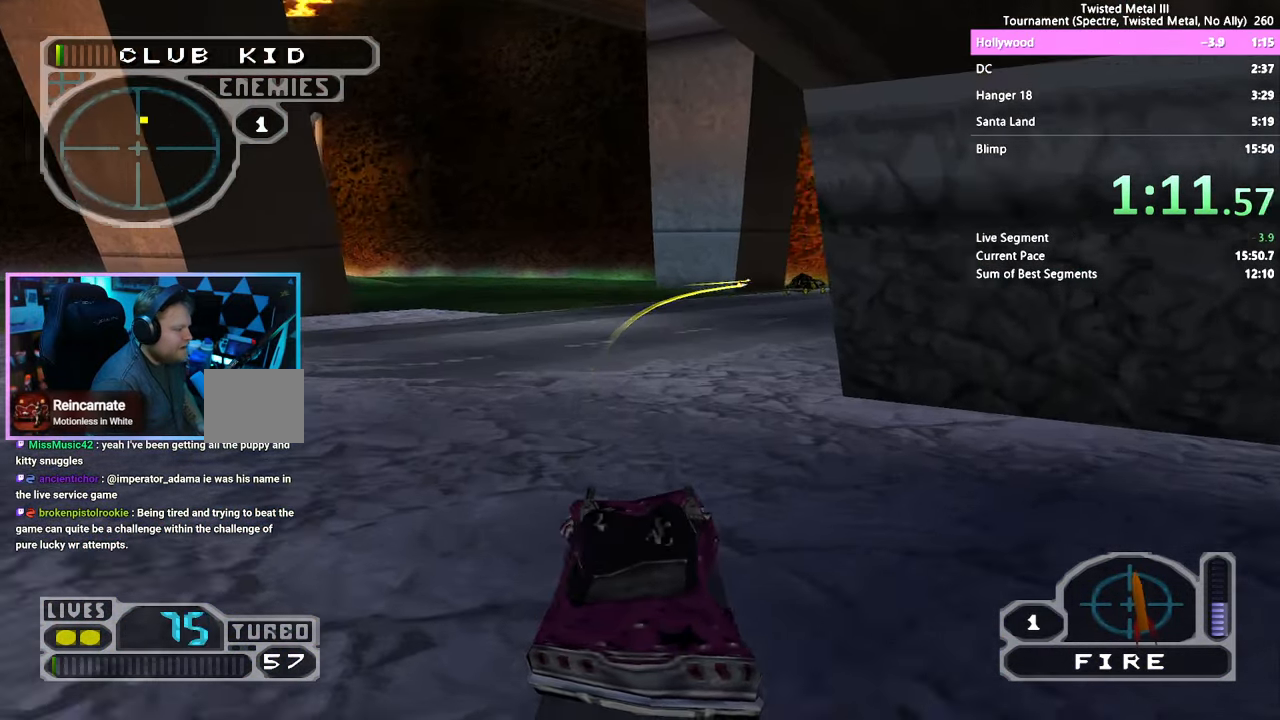
{"buttons": ["SQUARE"], "left_stick": "center", "right_stick": "center", "events": [[116, "DPAD_RIGHT", "down"], [300, "DPAD_RIGHT", "up"]]}
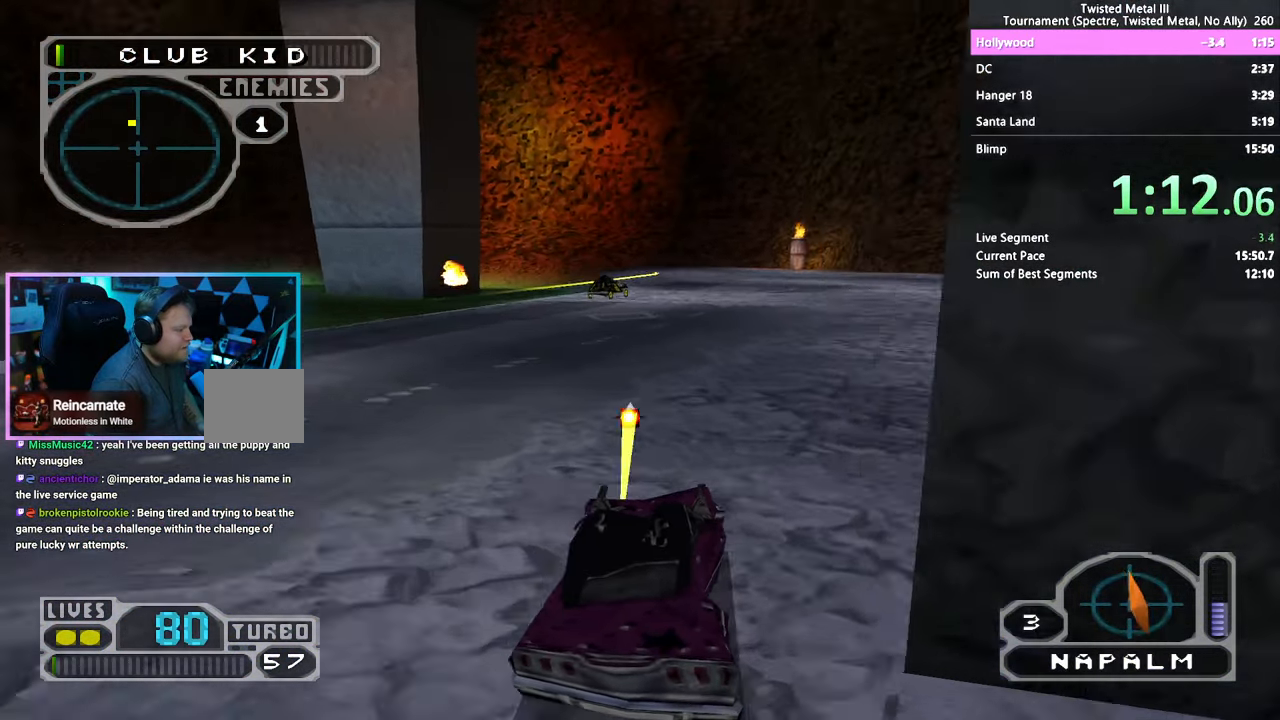
{"buttons": ["SQUARE"], "left_stick": "center", "right_stick": "center", "events": [[333, "DPAD_RIGHT", "down"], [400, "DPAD_RIGHT", "up"]]}
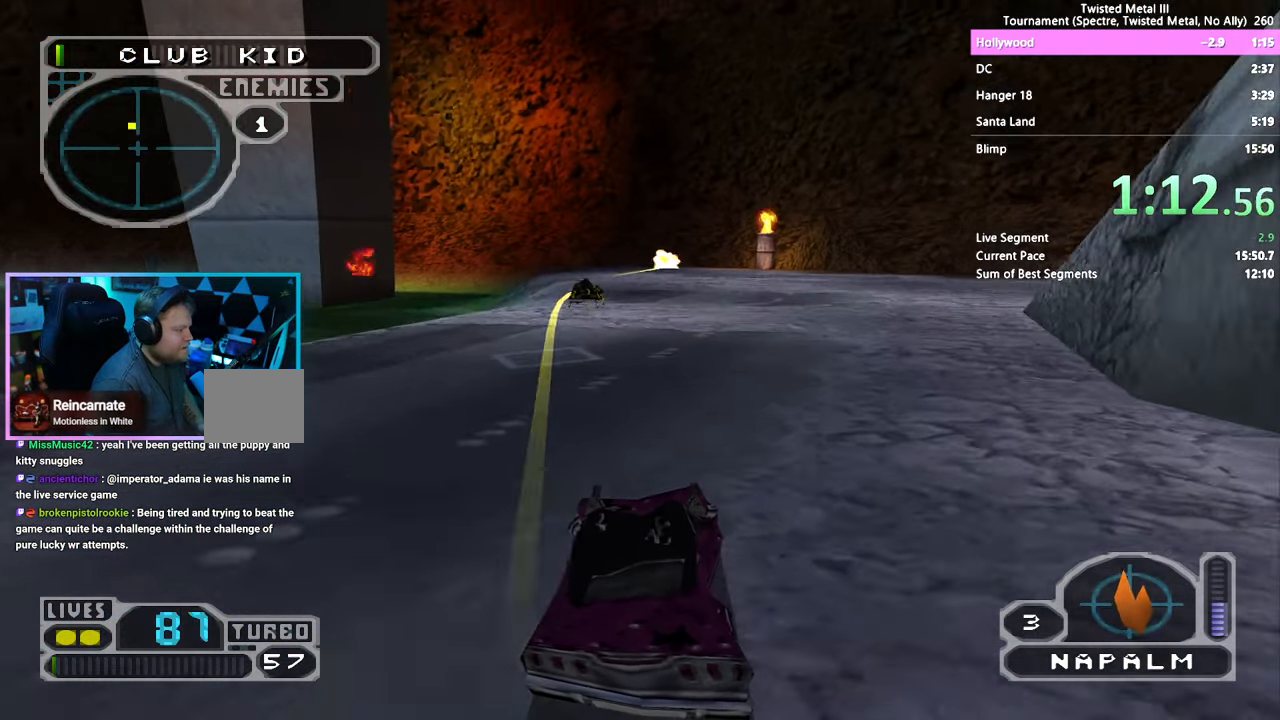
{"buttons": ["SQUARE", "DPAD_RIGHT"], "left_stick": "center", "right_stick": "center", "events": [[133, "DPAD_RIGHT", "down"], [216, "DPAD_RIGHT", "up"], [450, "DPAD_RIGHT", "down"]]}
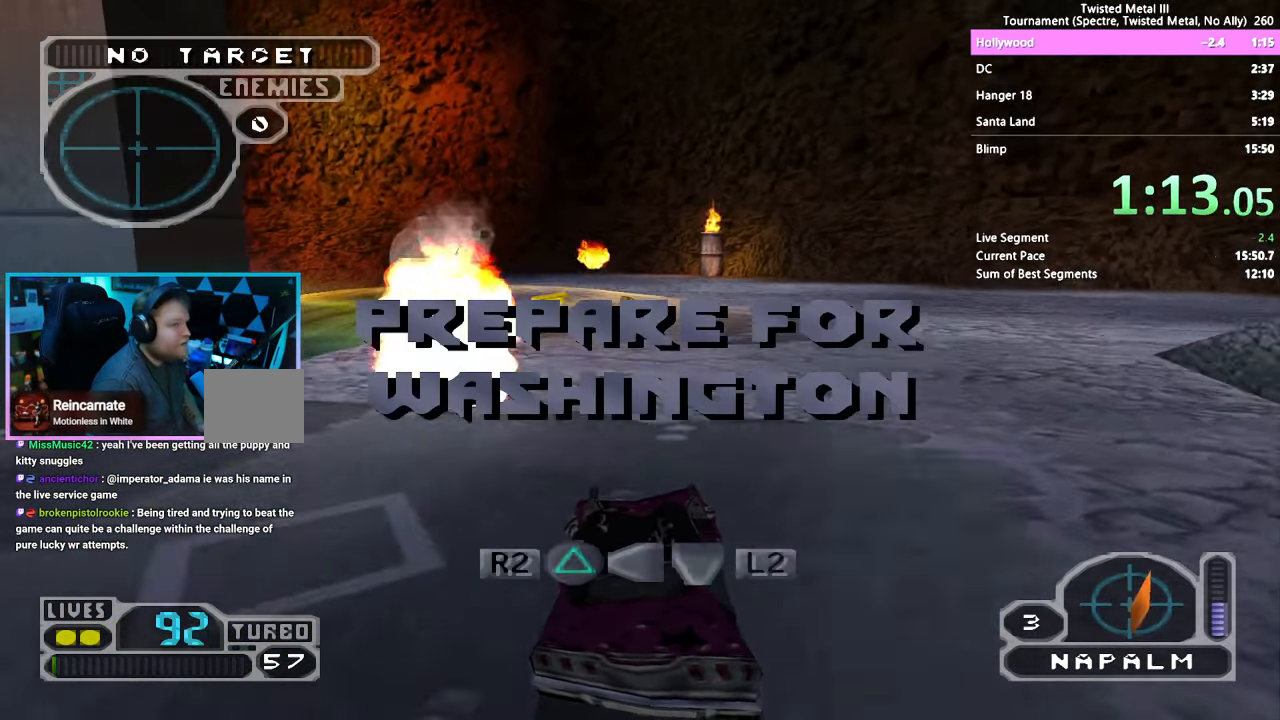
{"buttons": ["CROSS", "SQUARE", "DPAD_RIGHT"], "left_stick": "center", "right_stick": "center", "events": [[83, "DPAD_RIGHT", "up"], [200, "DPAD_RIGHT", "down"], [333, "CROSS", "down"]]}
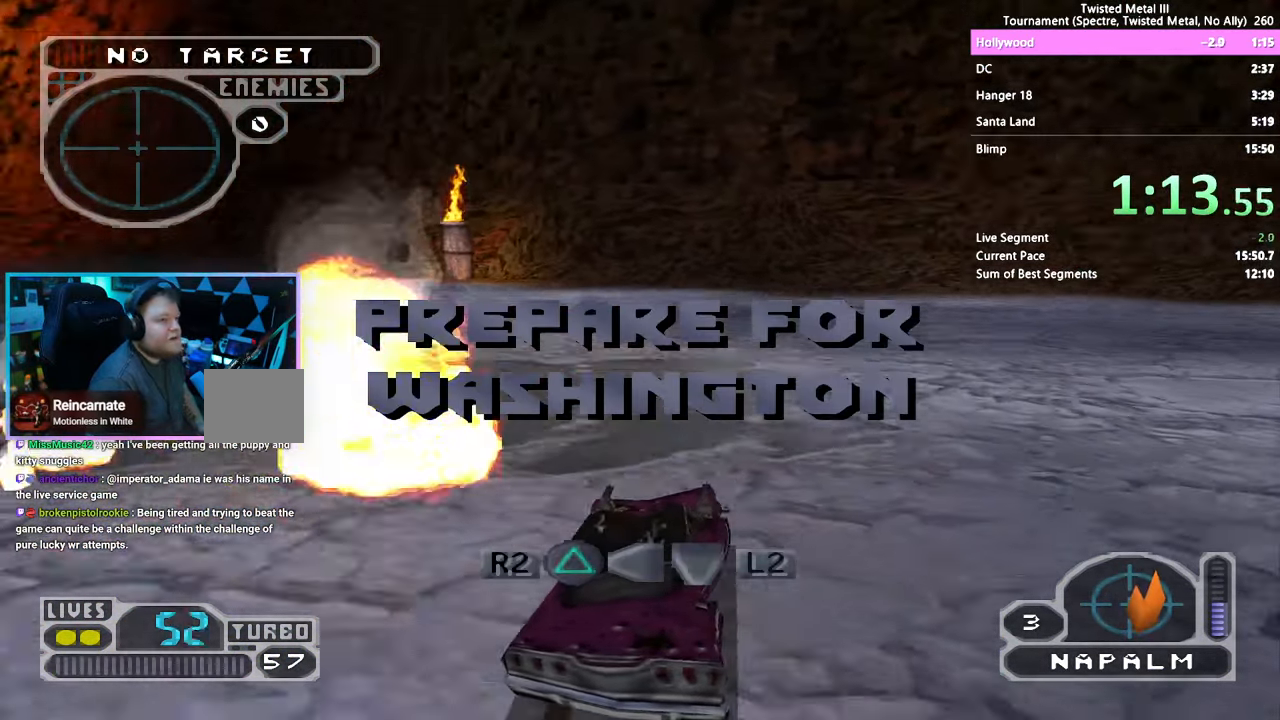
{"buttons": ["CROSS", "SQUARE", "DPAD_RIGHT"], "left_stick": "center", "right_stick": "center", "events": []}
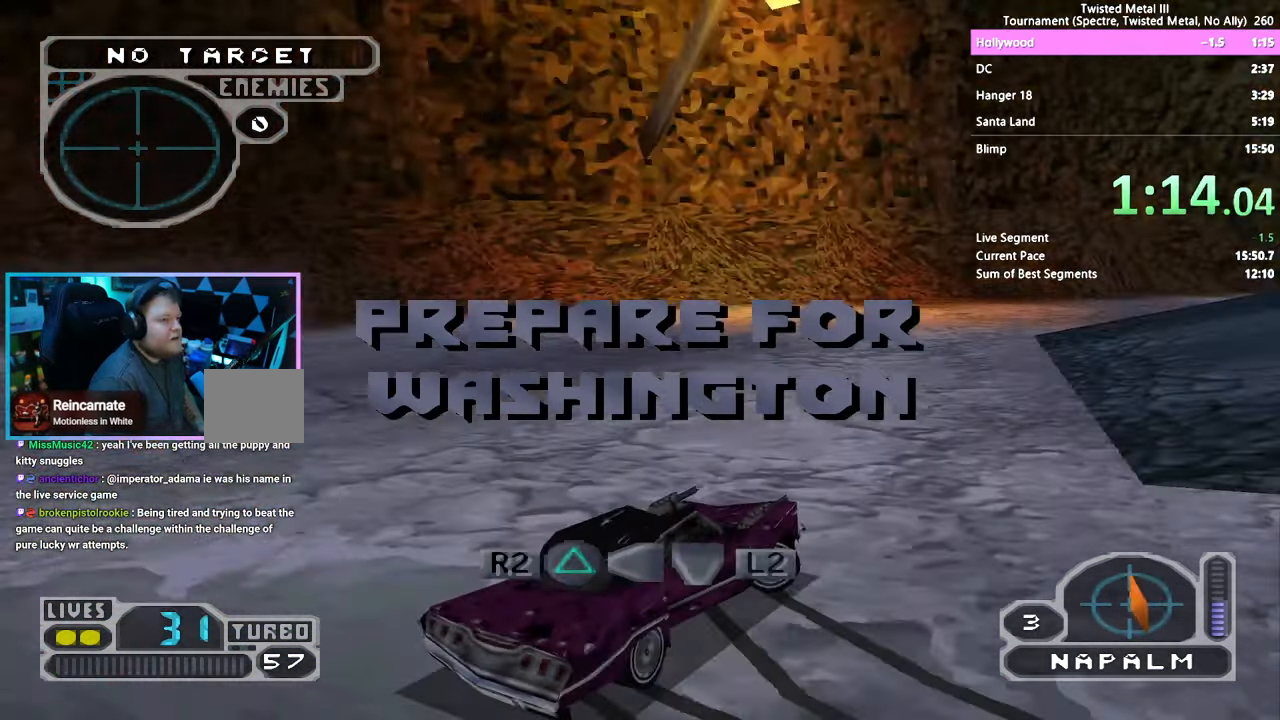
{"buttons": [], "left_stick": "center", "right_stick": "center", "events": [[116, "CROSS", "up"], [133, "DPAD_RIGHT", "up"], [133, "SQUARE", "up"]]}